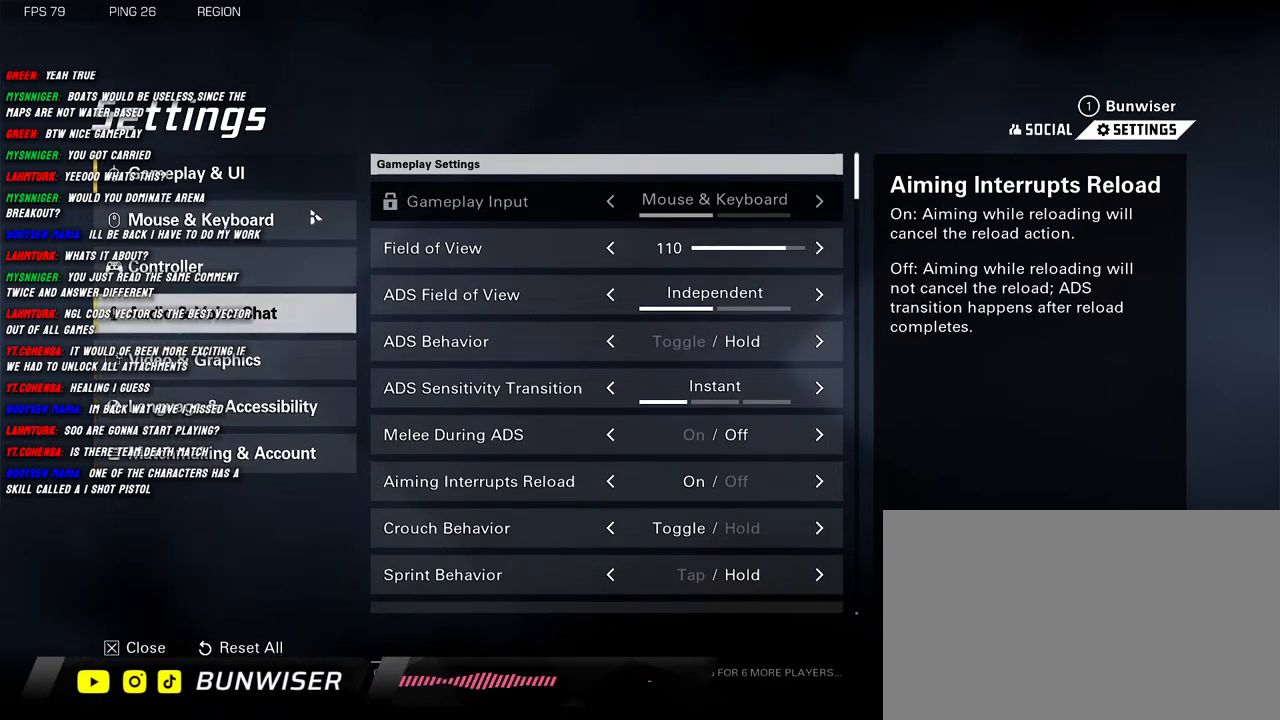
Gameplay with keyboard and mouse; each line is a JSON object with the keys and mouse buttons held at the frame after it. "events" lists presses ("down") and releases ("up") of "1", "2", "3", "4", "5", "a", "alt", "b", "c", "ctrl", "d", "e", "f", "g", "q", "r", "s", "shift", "space", "t", "tab", "v", "w", "x", "z", "mouse_left", "mouse_wheel", "mouse_right", "mouse_mb4" and "mouse_mb5" between this image and that frame as [ms after this image, input, new state], when the widget could be followed in between. "mouse_left", "mouse_wheel", "mouse_right", "mouse_mb4", "mouse_mb5" = the "left", "wheel", "right", "mb4", "mb5" buttons of the "mouse" list. No other keys are recorded. "wheel" means that the mouse wheel is clicked or scrolled. Mouse movement is not recorded.
{"keys": [], "mouse": ["wheel"], "events": [[450, "mouse_wheel", "down"]]}
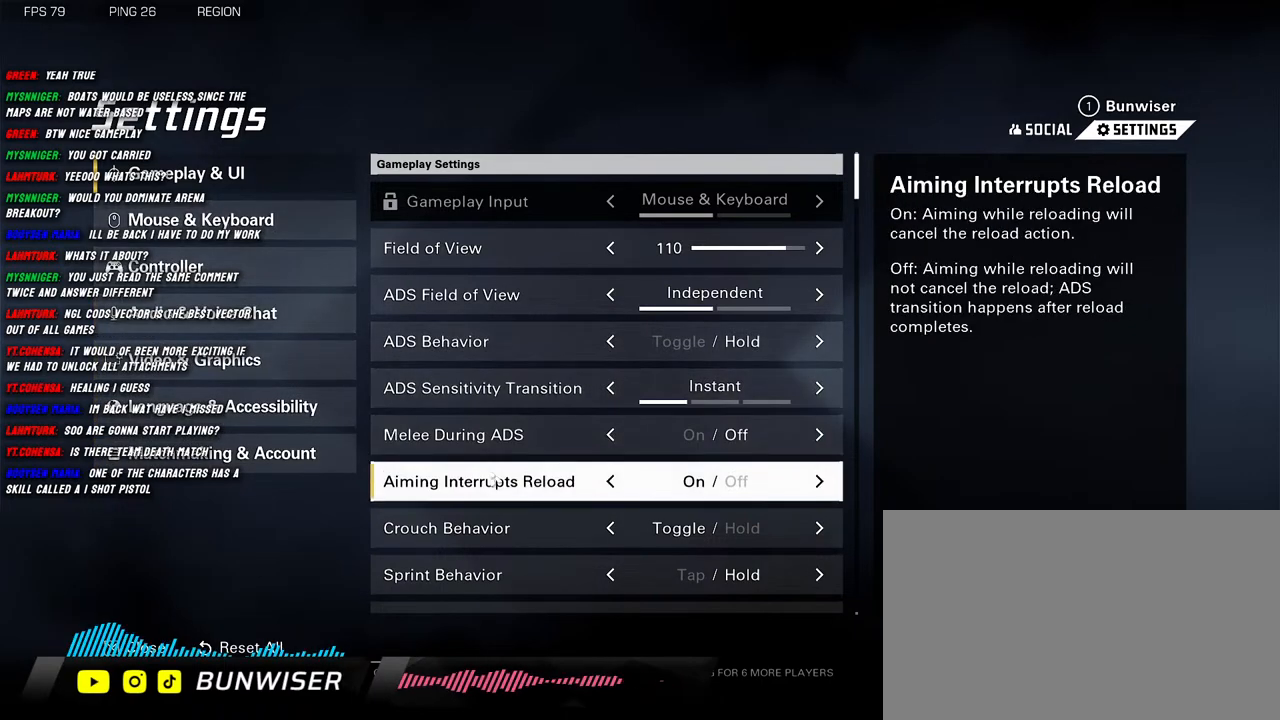
{"keys": [], "mouse": [], "events": [[233, "mouse_wheel", "up"]]}
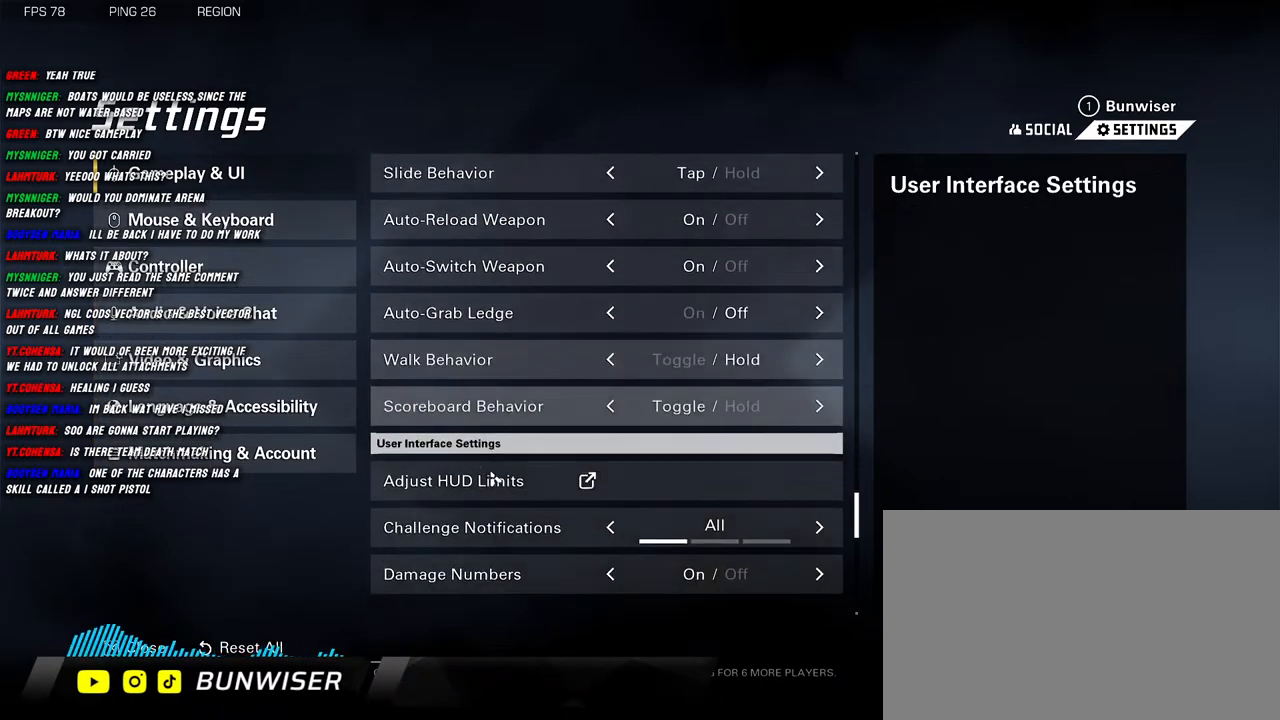
{"keys": [], "mouse": [], "events": []}
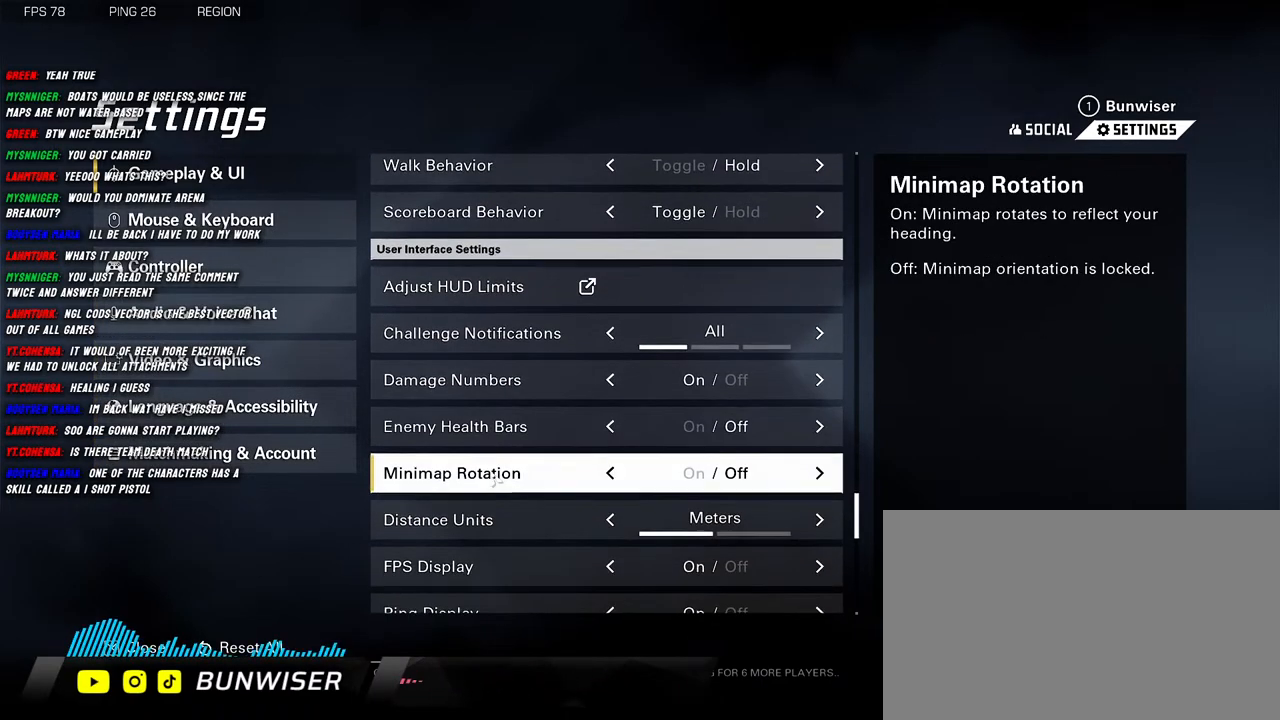
{"keys": [], "mouse": [], "events": [[150, "mouse_wheel", "down"], [350, "mouse_wheel", "up"]]}
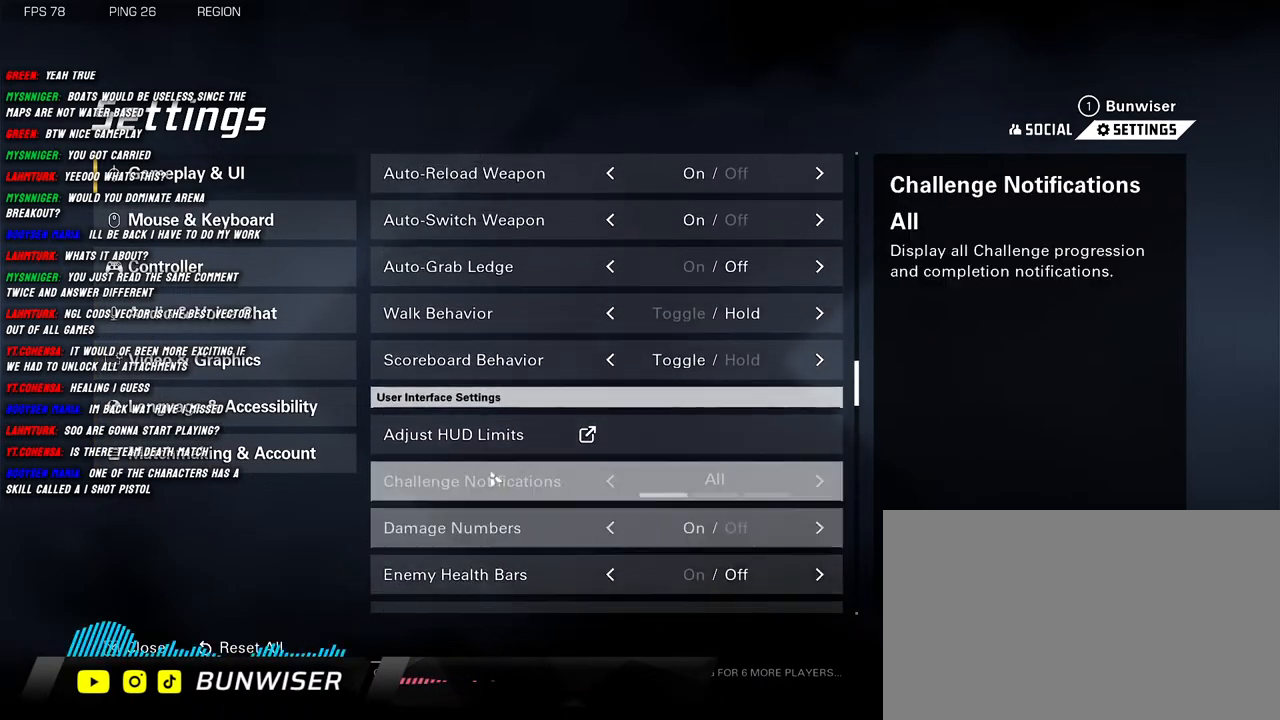
{"keys": [], "mouse": [], "events": []}
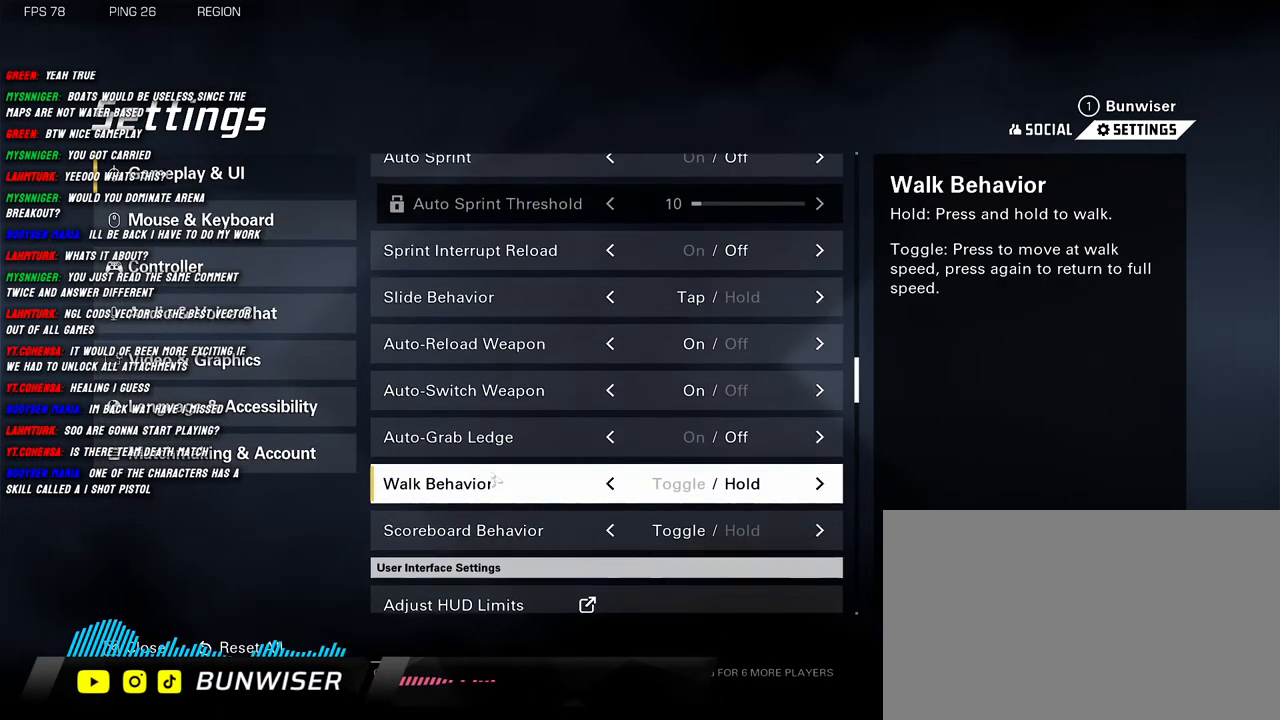
{"keys": [], "mouse": [], "events": []}
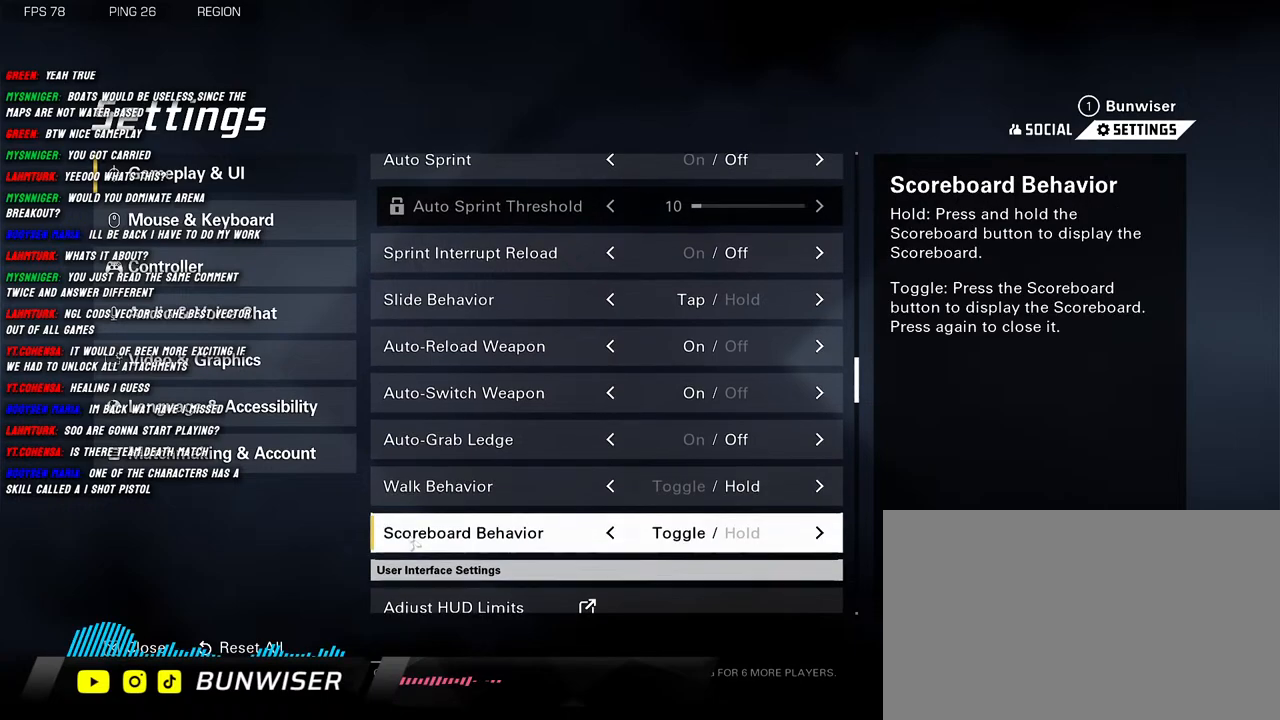
{"keys": [], "mouse": [], "events": []}
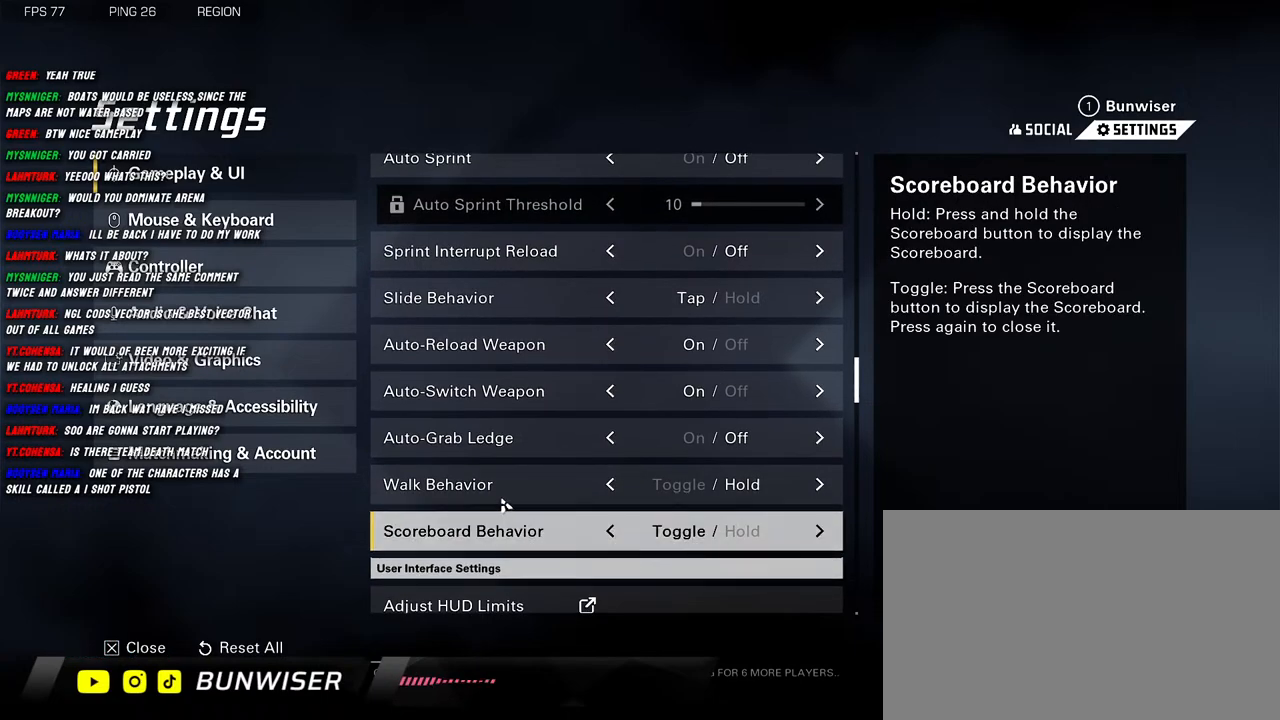
{"keys": [], "mouse": [], "events": []}
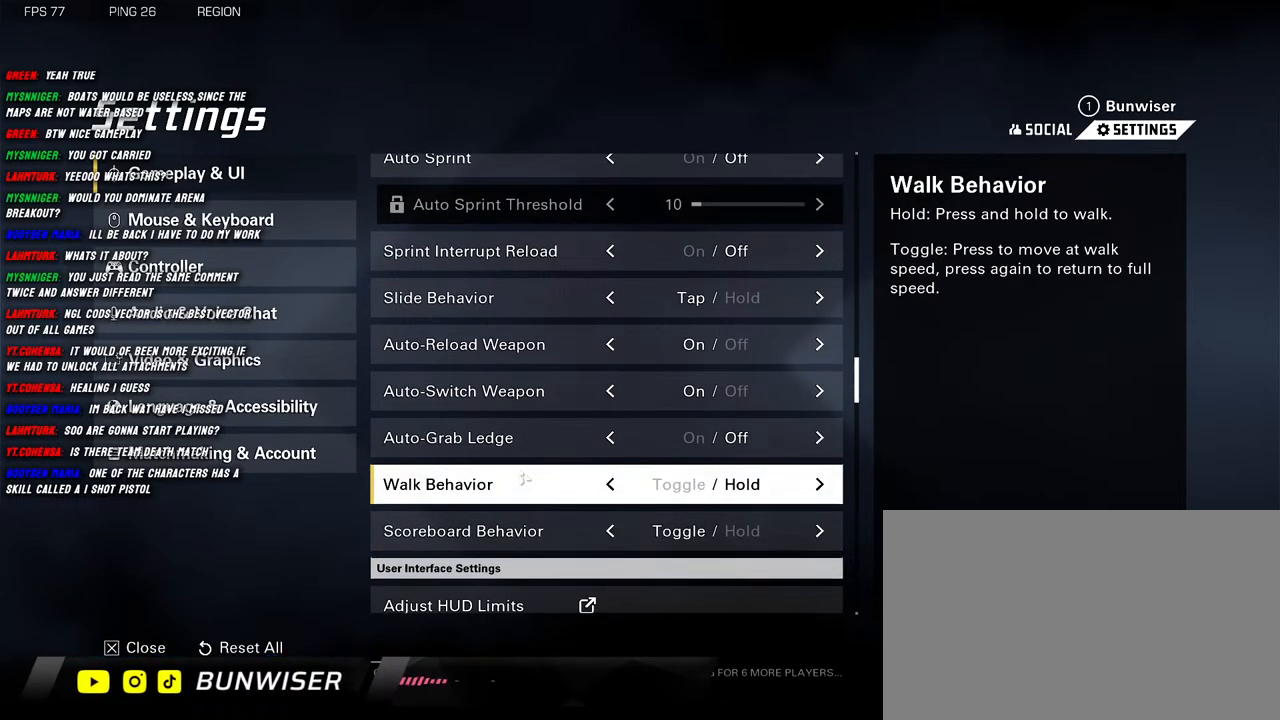
{"keys": [], "mouse": [], "events": []}
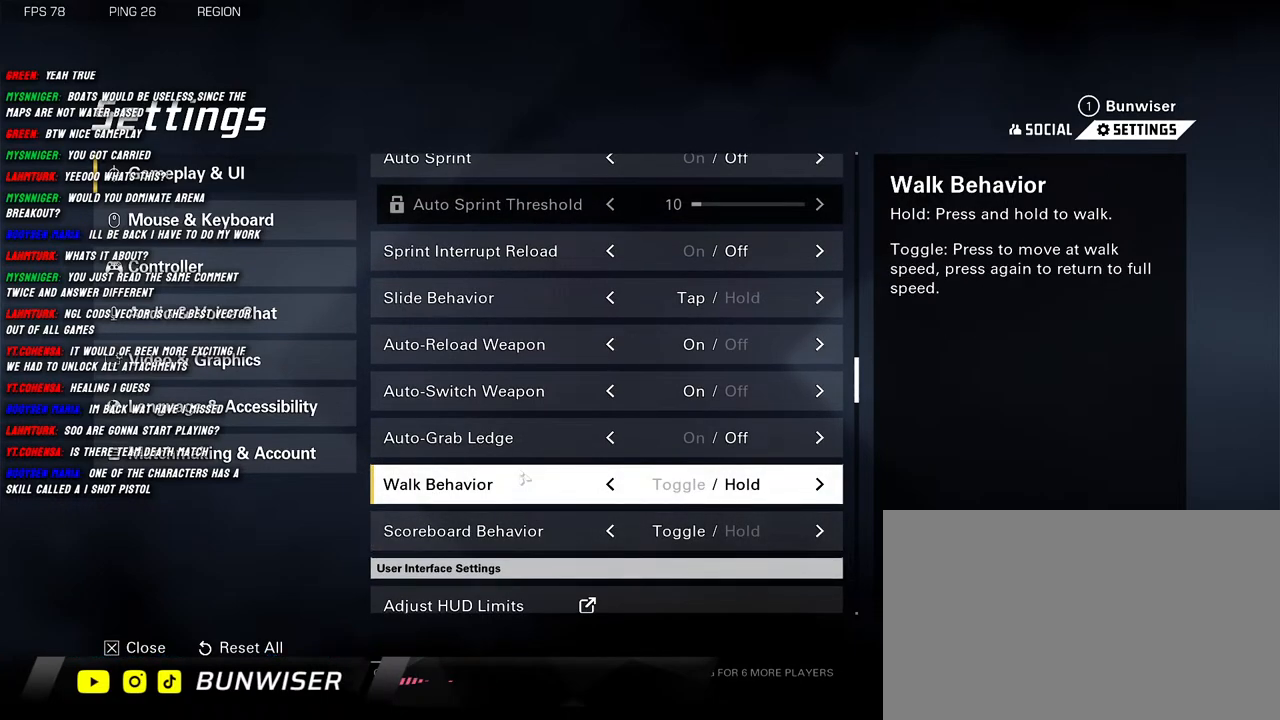
{"keys": [], "mouse": [], "events": []}
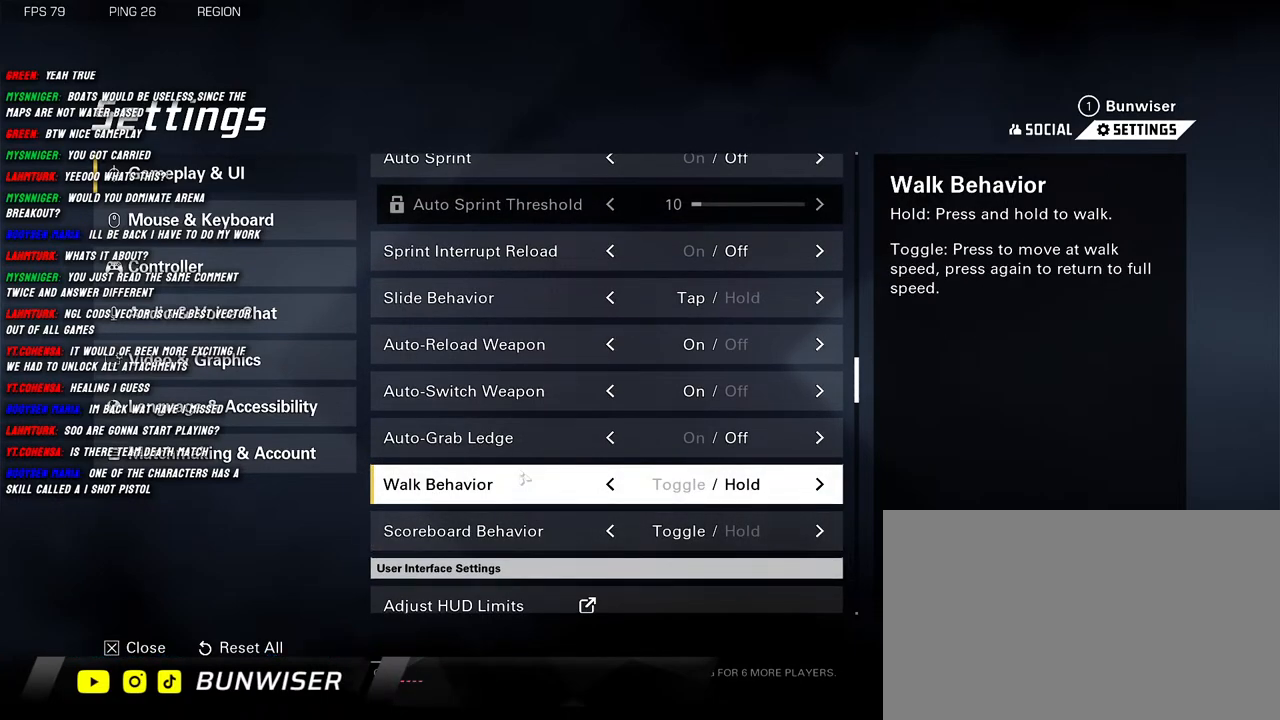
{"keys": [], "mouse": [], "events": []}
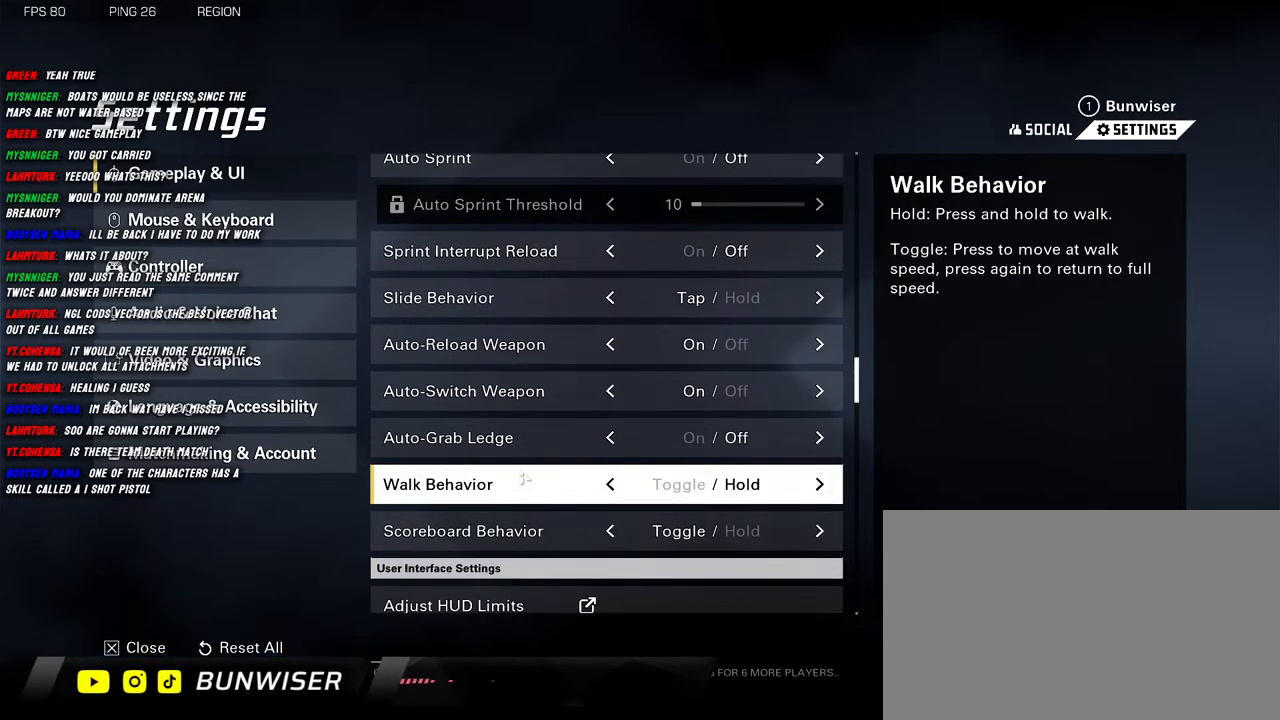
{"keys": [], "mouse": [], "events": []}
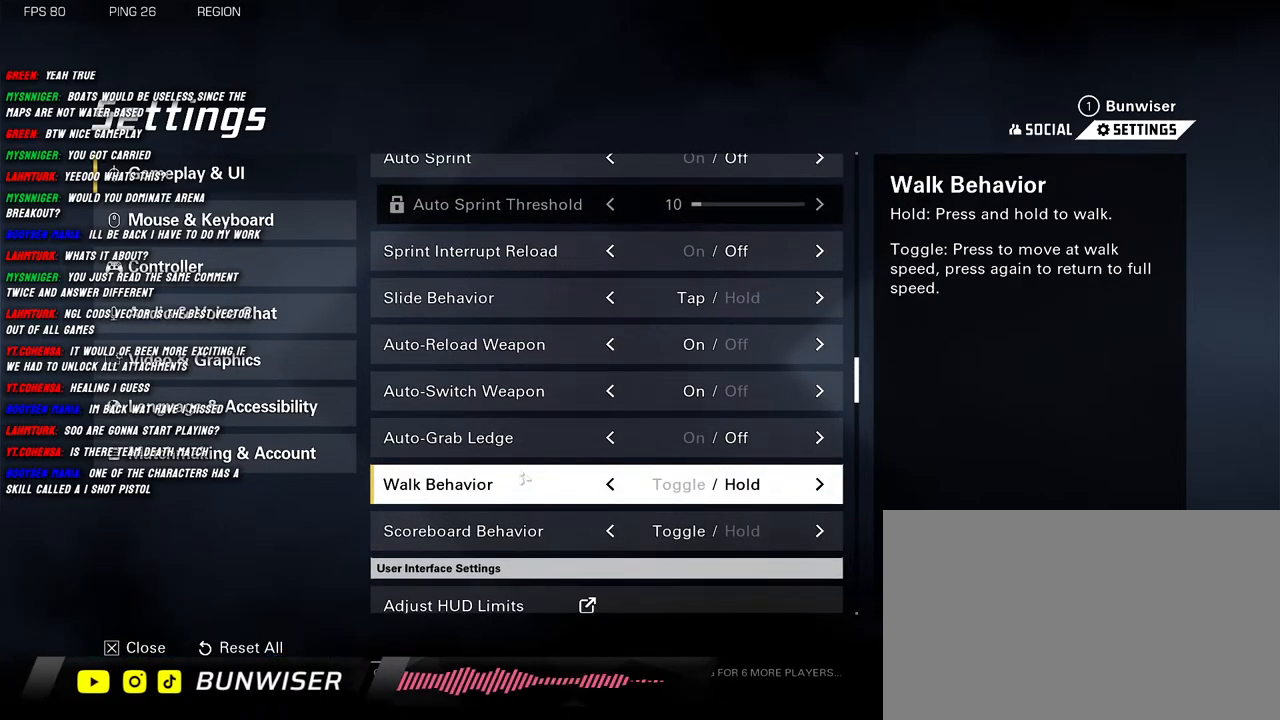
{"keys": [], "mouse": [], "events": [[366, "mouse_wheel", "down"], [483, "mouse_wheel", "up"]]}
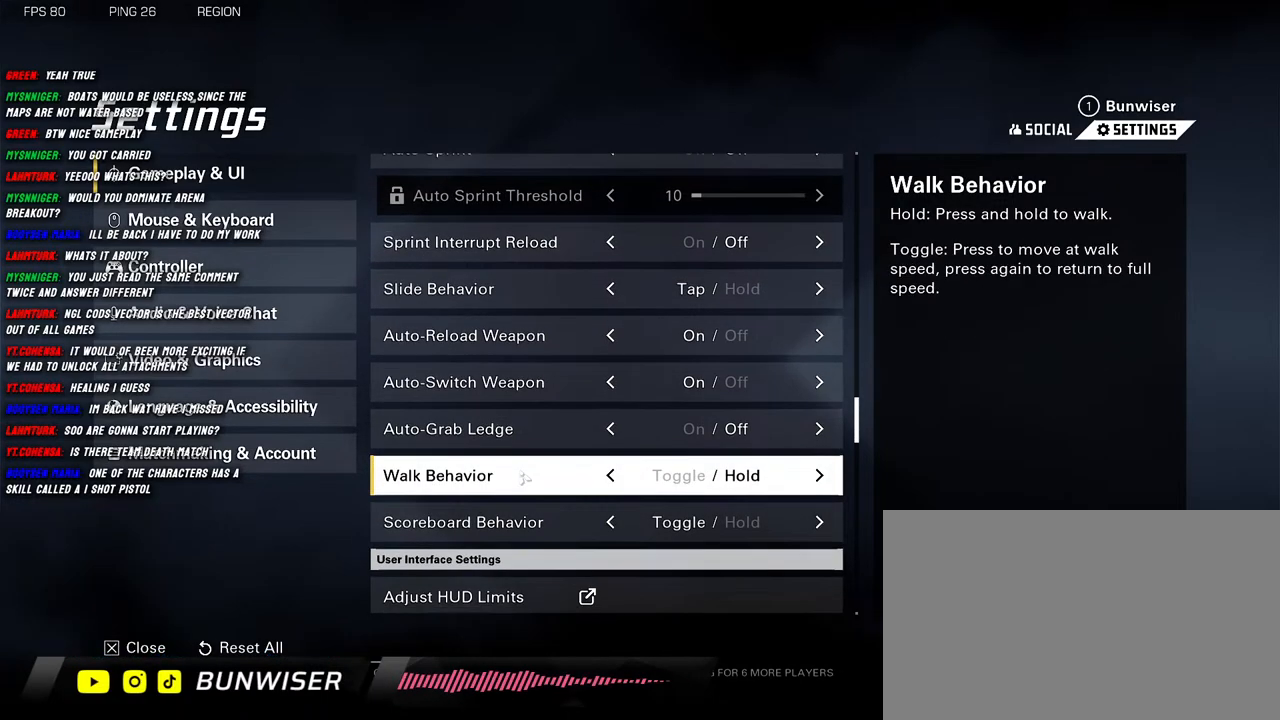
{"keys": [], "mouse": [], "events": []}
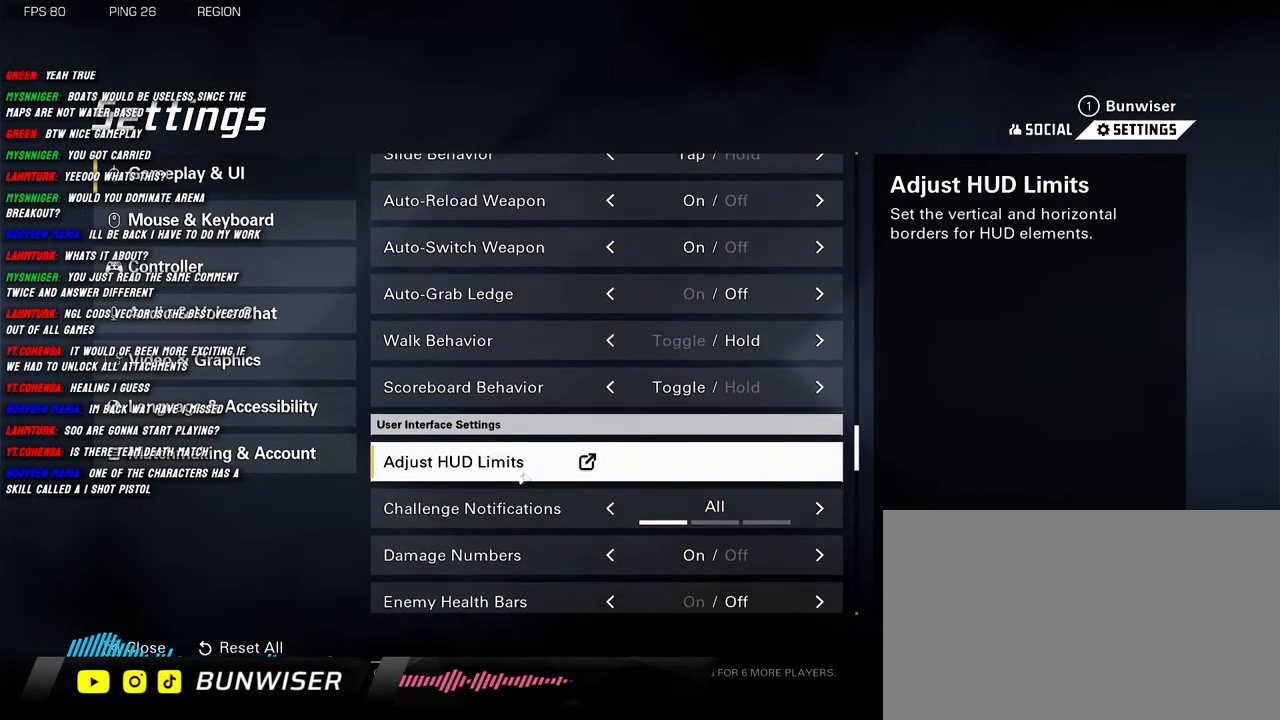
{"keys": [], "mouse": [], "events": []}
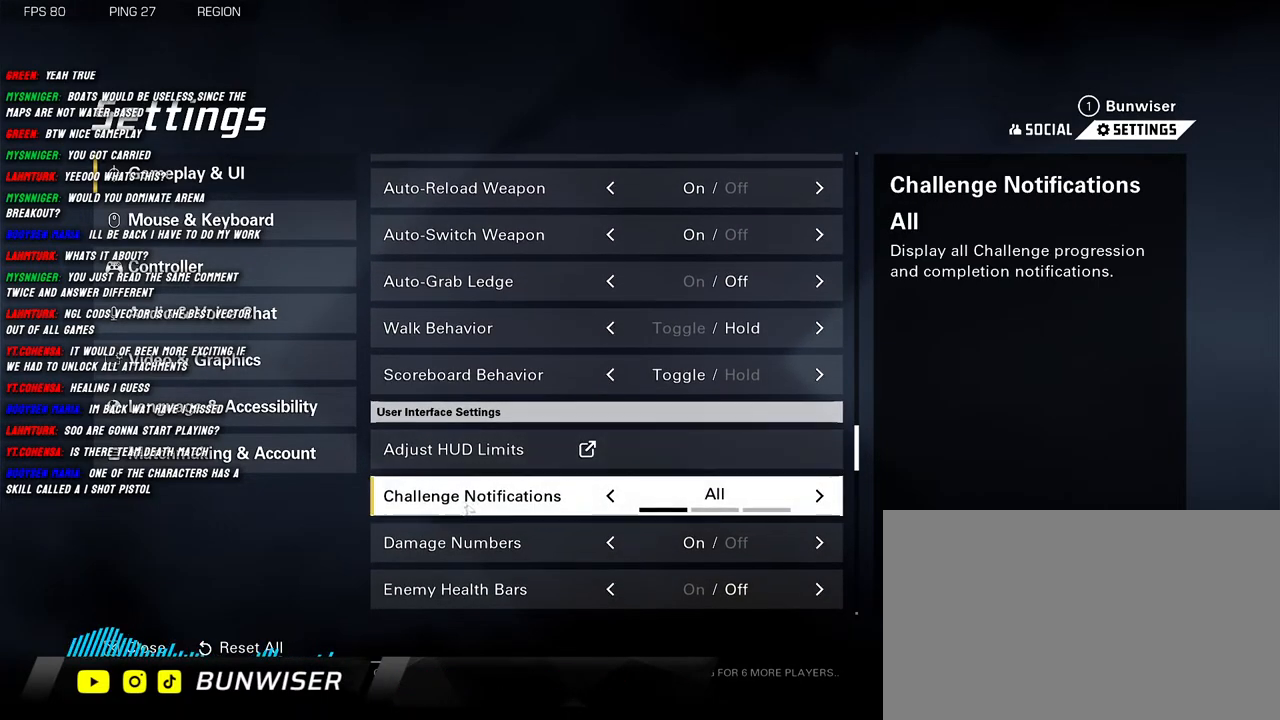
{"keys": [], "mouse": [], "events": []}
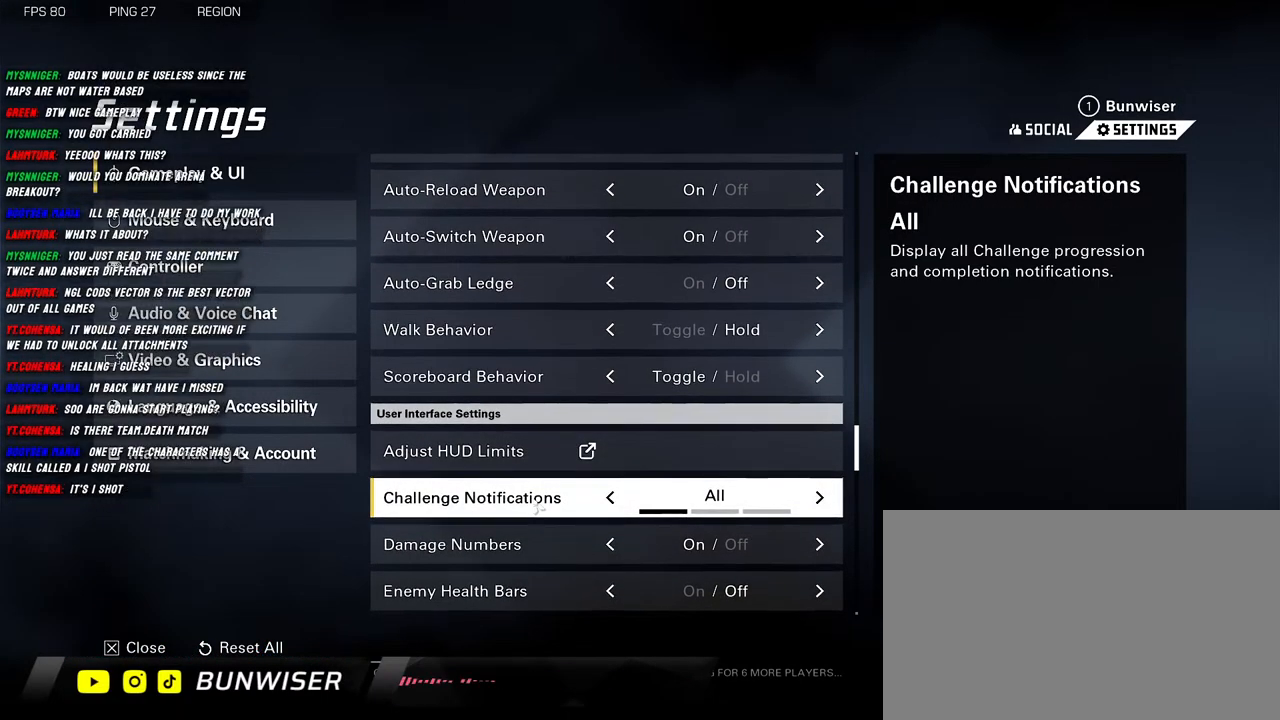
{"keys": [], "mouse": ["wheel"], "events": [[450, "mouse_wheel", "down"]]}
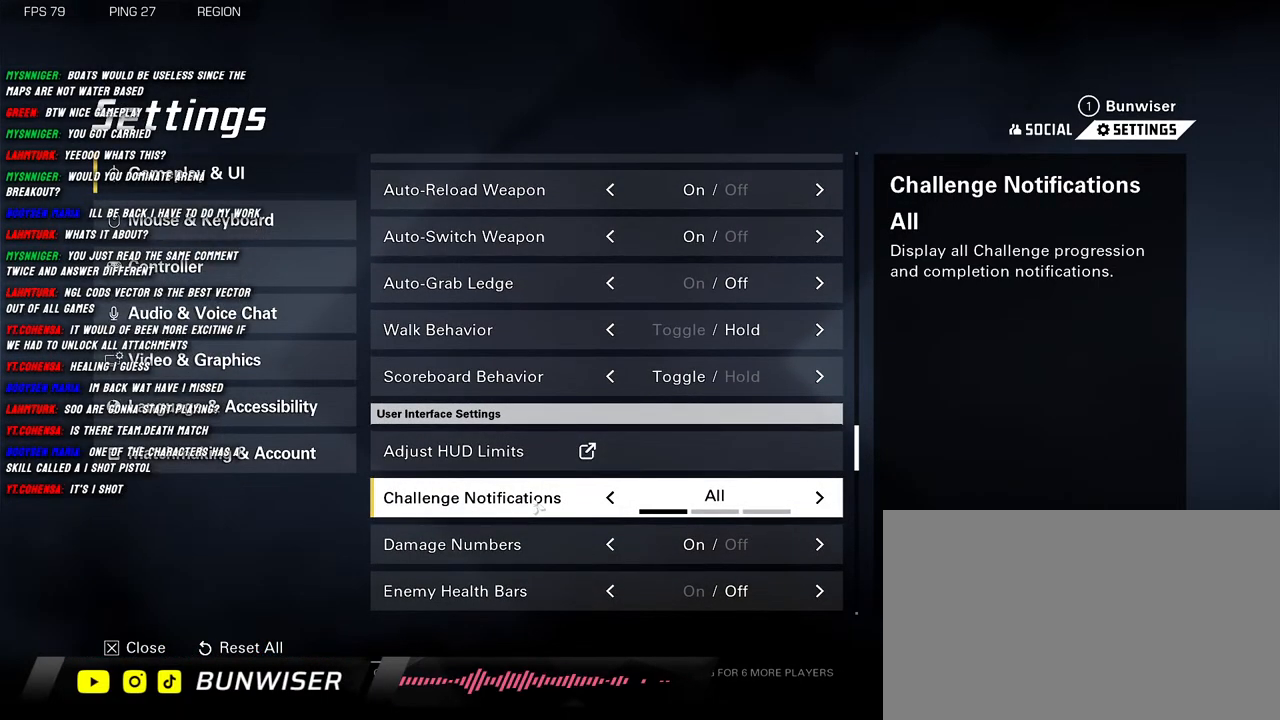
{"keys": [], "mouse": [], "events": [[66, "mouse_wheel", "up"]]}
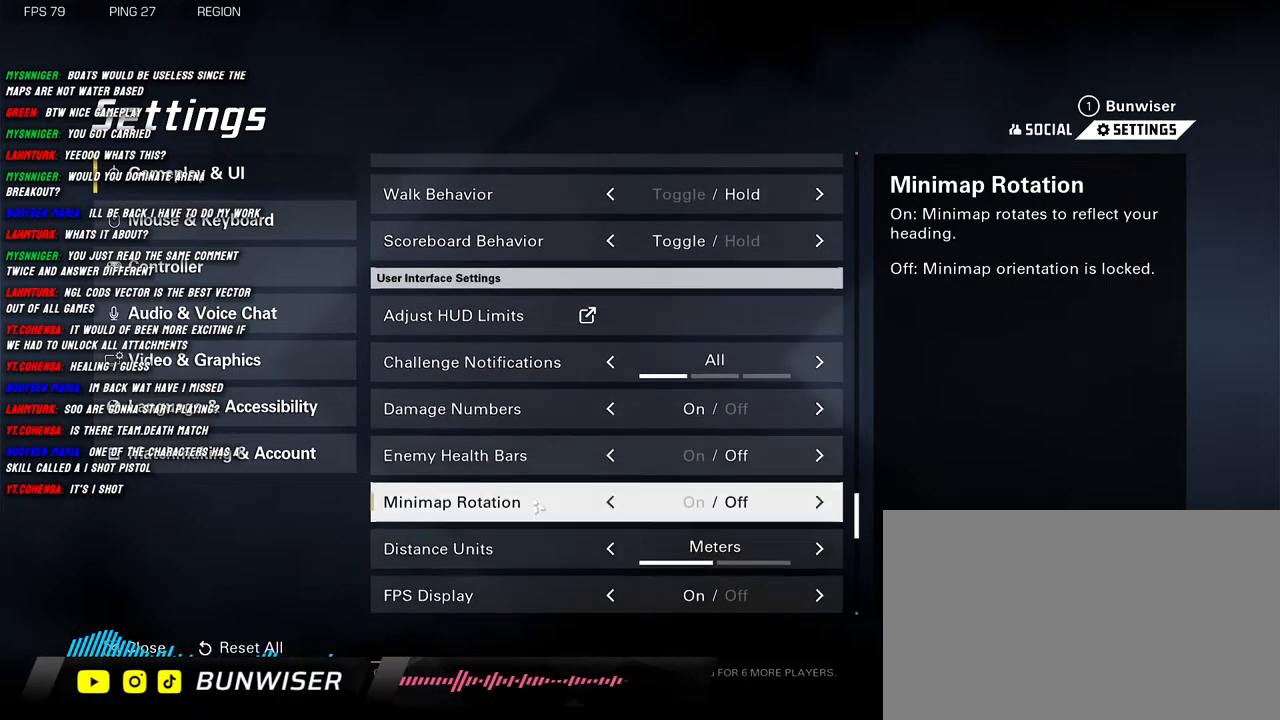
{"keys": [], "mouse": ["wheel"], "events": [[416, "mouse_wheel", "down"]]}